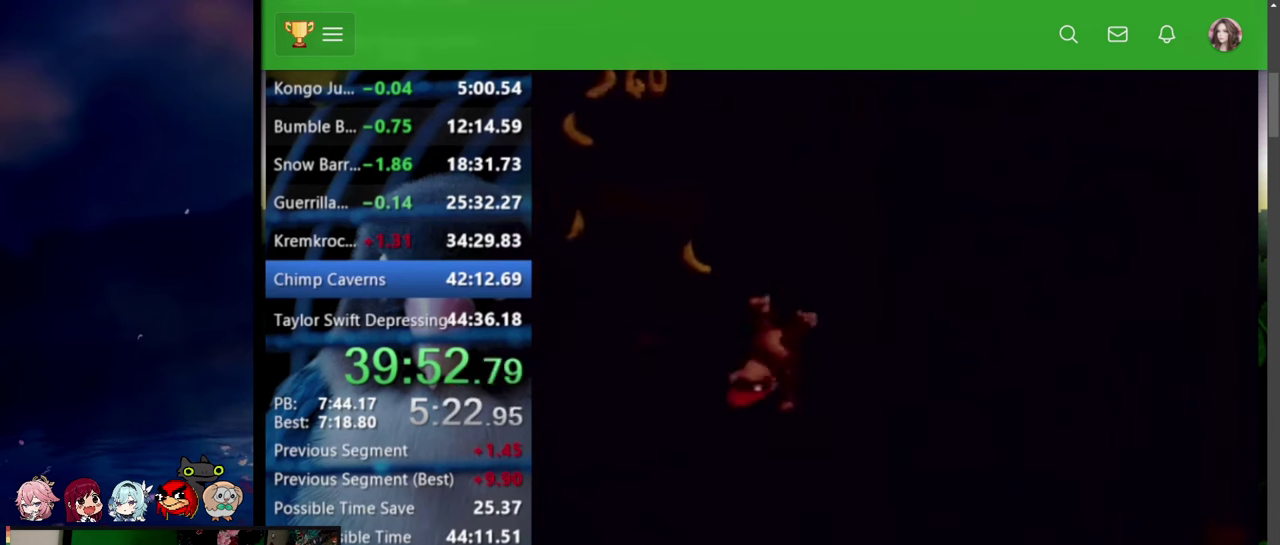
Gameplay with a controller (PlayStation layout); each line is a JSON object with the inputs held at the frame after it. "events" lists button and stick changes between this image and that frame as [ms after this image, input, new state], when the widget could be followed in between. Not read: L2 L3 R2 R3 SELECT START.
{"buttons": ["CROSS", "SQUARE", "TRIANGLE", "DPAD_RIGHT"], "events": [[484, "CROSS", "down"], [500, "TRIANGLE", "down"]]}
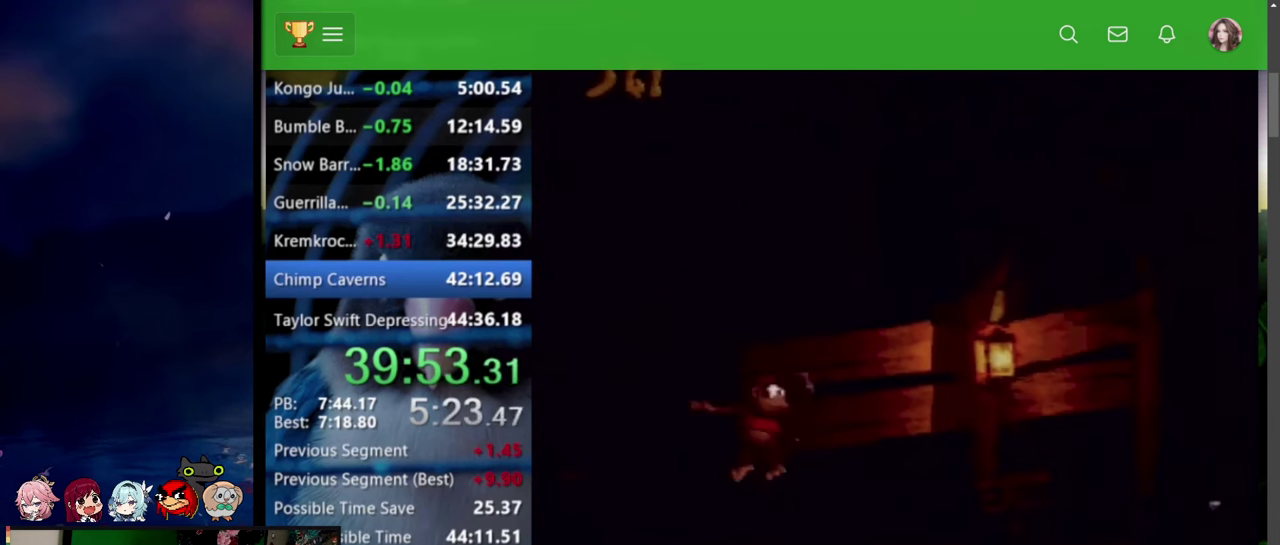
{"buttons": ["SQUARE", "DPAD_RIGHT"], "events": [[367, "TRIANGLE", "up"], [384, "CROSS", "up"]]}
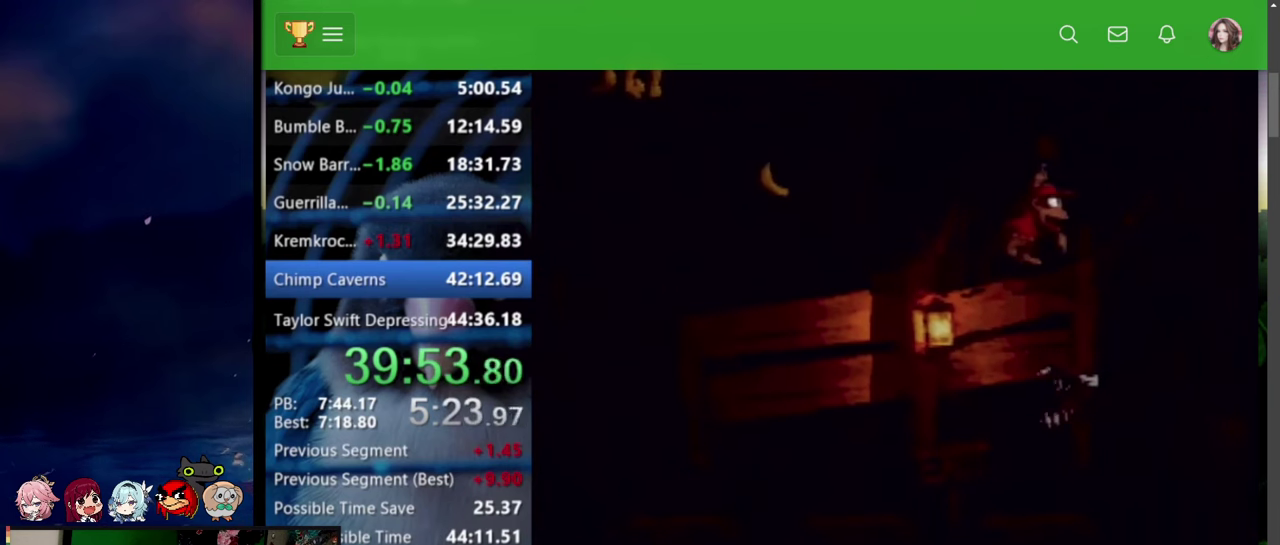
{"buttons": ["DPAD_RIGHT"], "events": [[284, "SQUARE", "up"]]}
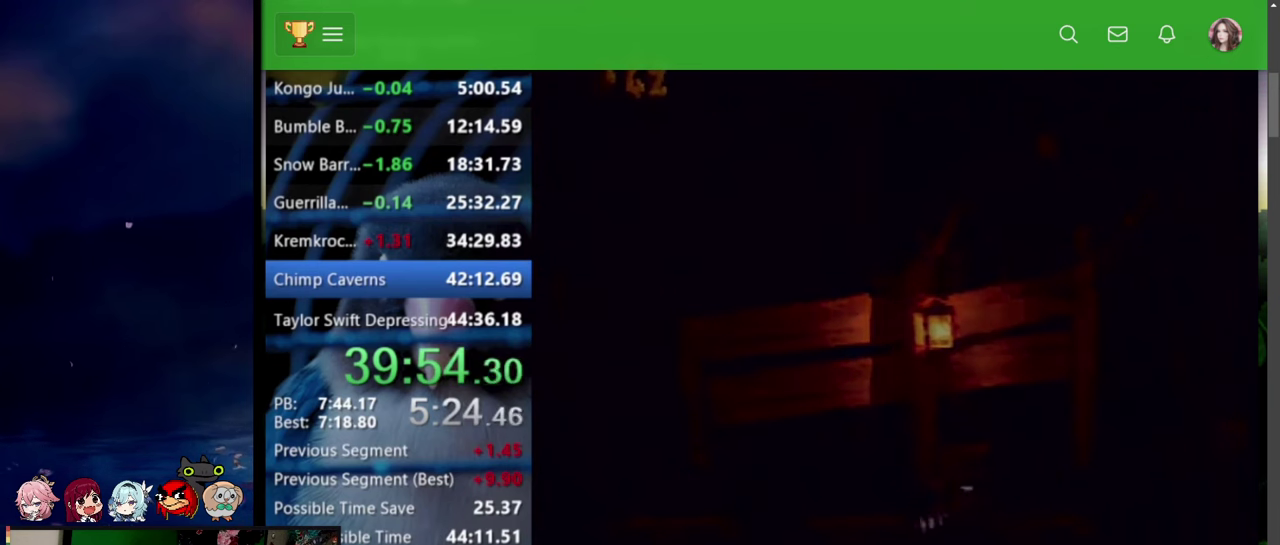
{"buttons": ["CIRCLE", "SQUARE", "TRIANGLE"], "events": [[250, "DPAD_RIGHT", "up"], [300, "TRIANGLE", "down"], [417, "TRIANGLE", "up"], [484, "SQUARE", "down"], [500, "CIRCLE", "down"], [500, "TRIANGLE", "down"]]}
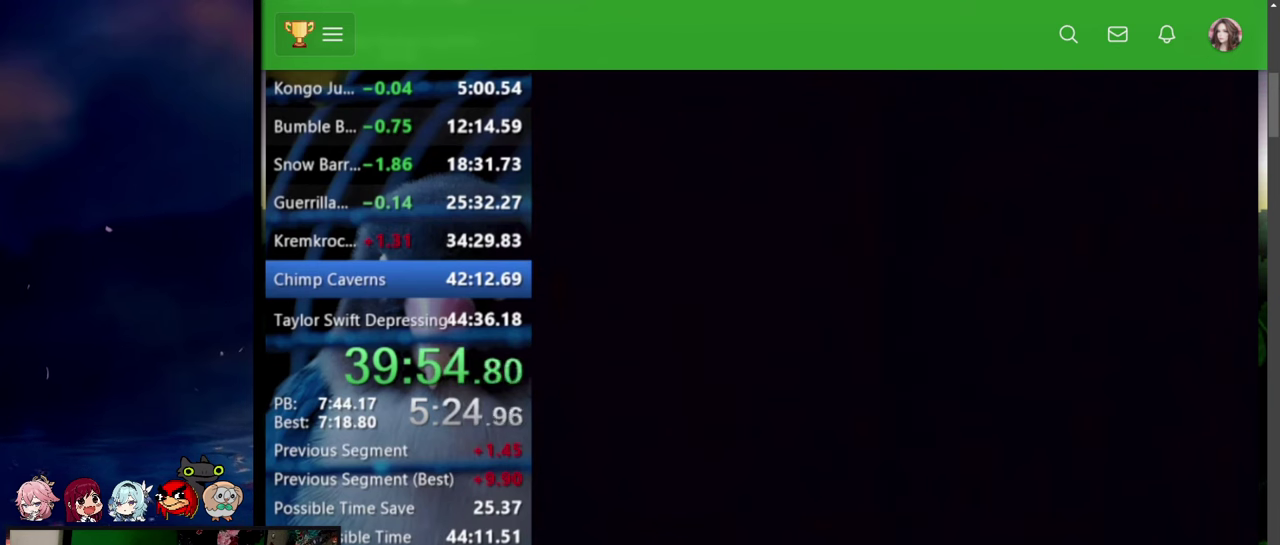
{"buttons": [], "events": [[67, "CIRCLE", "up"], [67, "SQUARE", "up"], [100, "TRIANGLE", "up"], [167, "CIRCLE", "down"], [167, "SQUARE", "down"], [184, "TRIANGLE", "down"], [217, "CIRCLE", "up"], [234, "TRIANGLE", "up"], [250, "SQUARE", "up"], [284, "CIRCLE", "down"], [317, "CIRCLE", "up"], [317, "SQUARE", "down"], [367, "SQUARE", "up"], [367, "TRIANGLE", "down"], [384, "CIRCLE", "down"], [384, "SQUARE", "down"], [384, "TRIANGLE", "up"], [450, "CIRCLE", "up"], [500, "SQUARE", "up"]]}
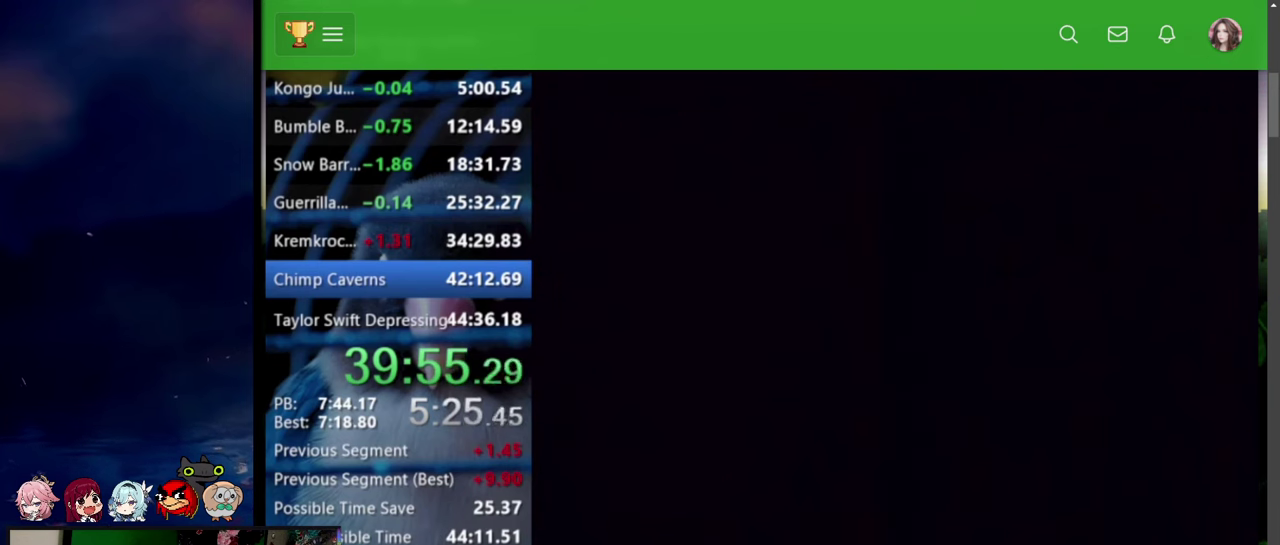
{"buttons": ["CIRCLE", "TRIANGLE"], "events": [[17, "SQUARE", "down"], [50, "SQUARE", "up"], [84, "CIRCLE", "down"], [100, "TRIANGLE", "down"], [117, "CIRCLE", "up"], [117, "SQUARE", "down"], [117, "TRIANGLE", "up"], [167, "SQUARE", "up"], [184, "CIRCLE", "down"], [184, "TRIANGLE", "down"], [217, "SQUARE", "down"], [217, "TRIANGLE", "up"], [234, "CIRCLE", "up"], [267, "SQUARE", "up"], [284, "CIRCLE", "down"], [317, "CIRCLE", "up"], [317, "SQUARE", "down"], [367, "SQUARE", "up"], [384, "CIRCLE", "down"], [384, "TRIANGLE", "down"], [417, "SQUARE", "down"], [417, "TRIANGLE", "up"], [434, "CIRCLE", "up"], [467, "SQUARE", "up"], [484, "CIRCLE", "down"], [484, "TRIANGLE", "down"]]}
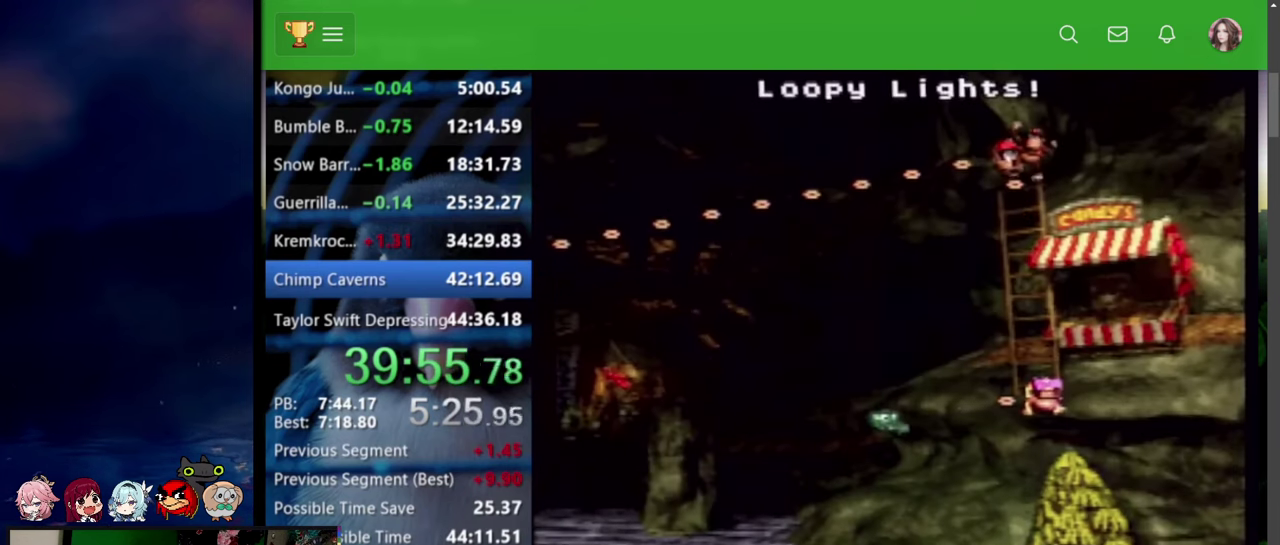
{"buttons": ["CIRCLE", "TRIANGLE"], "events": [[17, "SQUARE", "down"], [17, "TRIANGLE", "up"], [34, "CIRCLE", "up"], [50, "SQUARE", "up"], [67, "TRIANGLE", "down"], [84, "CIRCLE", "down"], [117, "SQUARE", "down"], [117, "TRIANGLE", "up"], [134, "CIRCLE", "up"], [167, "SQUARE", "up"], [200, "CIRCLE", "down"], [200, "TRIANGLE", "down"], [217, "SQUARE", "down"], [217, "TRIANGLE", "up"], [234, "CIRCLE", "up"], [267, "SQUARE", "up"], [300, "CIRCLE", "down"], [300, "SQUARE", "down"], [317, "CIRCLE", "up"], [384, "SQUARE", "up"], [384, "TRIANGLE", "down"], [400, "CIRCLE", "down"], [417, "TRIANGLE", "up"], [434, "CIRCLE", "up"], [434, "SQUARE", "down"], [484, "SQUARE", "up"], [500, "CIRCLE", "down"], [500, "TRIANGLE", "down"]]}
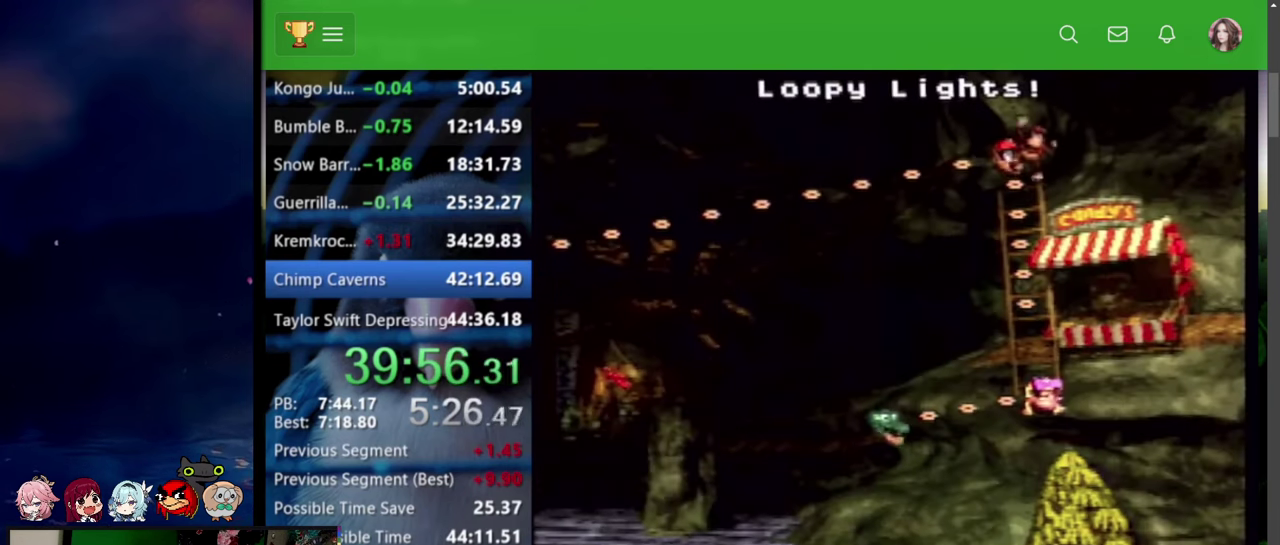
{"buttons": [], "events": [[17, "TRIANGLE", "up"], [34, "CIRCLE", "up"], [34, "SQUARE", "down"], [67, "SQUARE", "up"], [67, "TRIANGLE", "down"], [84, "CIRCLE", "down"], [100, "CIRCLE", "up"], [100, "SQUARE", "down"], [100, "TRIANGLE", "up"], [184, "CIRCLE", "down"], [184, "SQUARE", "up"], [200, "SQUARE", "down"], [217, "CIRCLE", "up"], [250, "SQUARE", "up"], [267, "TRIANGLE", "down"], [350, "TRIANGLE", "up"]]}
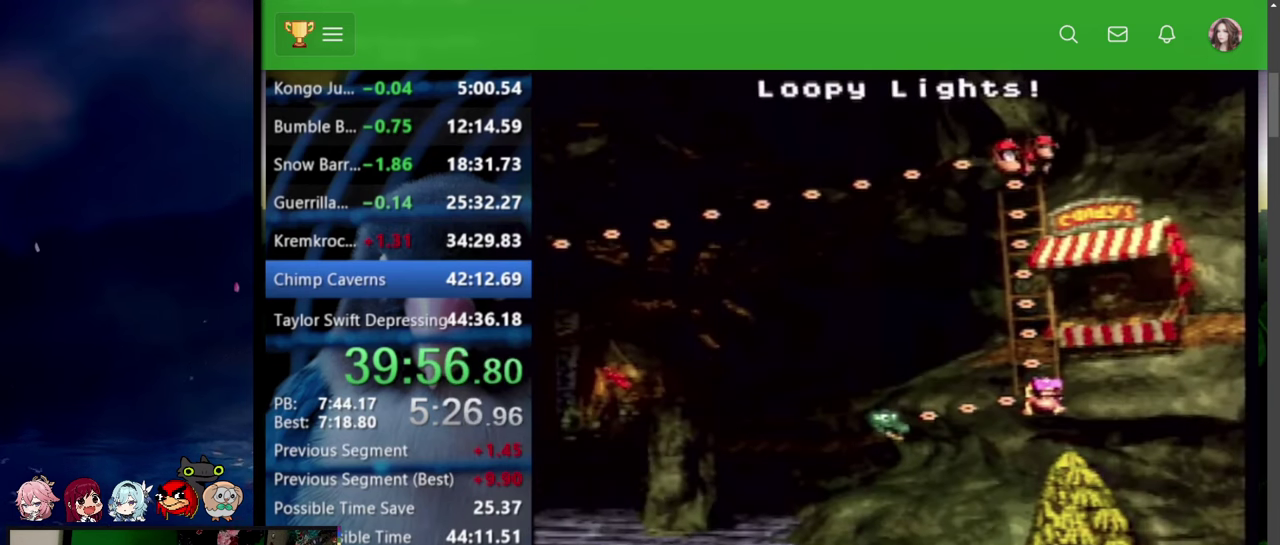
{"buttons": ["DPAD_DOWN"], "events": [[234, "DPAD_DOWN", "down"]]}
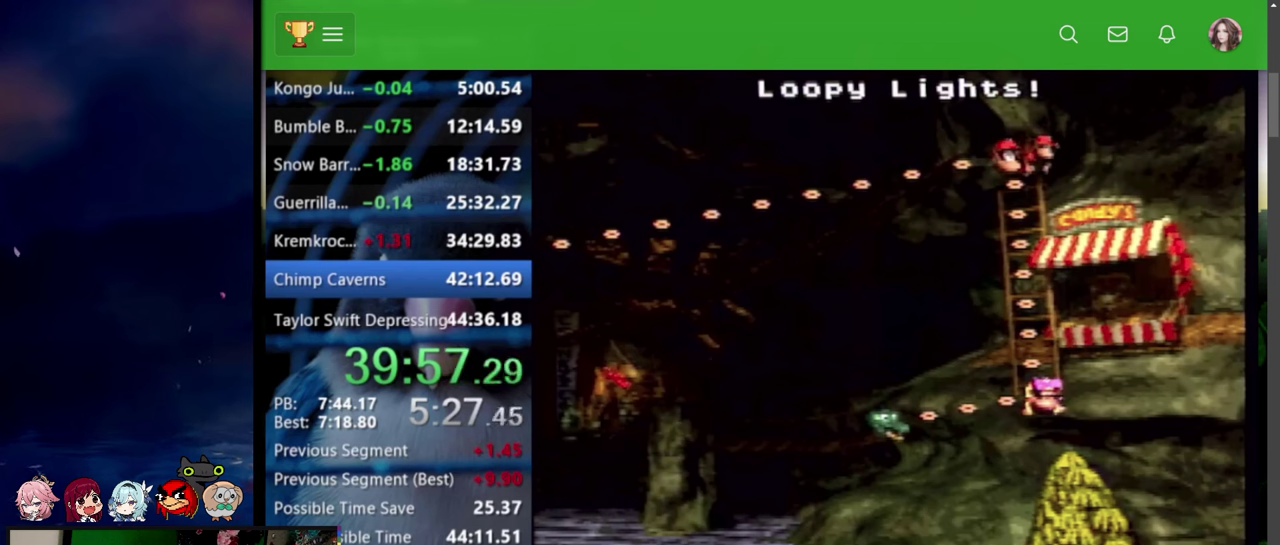
{"buttons": ["DPAD_DOWN"], "events": []}
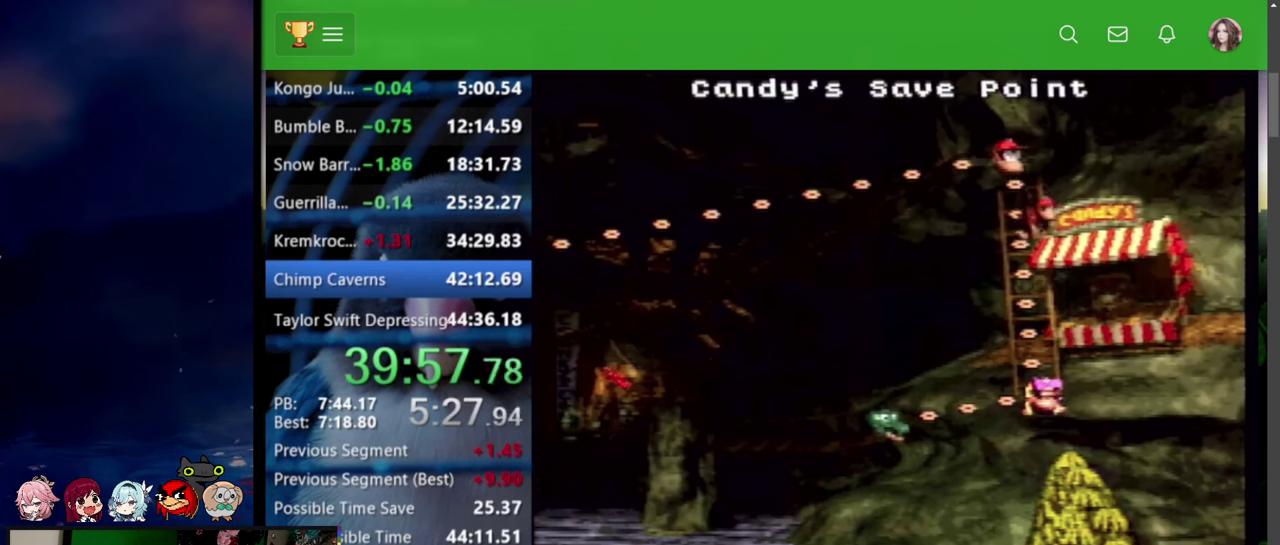
{"buttons": ["DPAD_LEFT"], "events": [[67, "DPAD_DOWN", "up"], [400, "DPAD_LEFT", "down"]]}
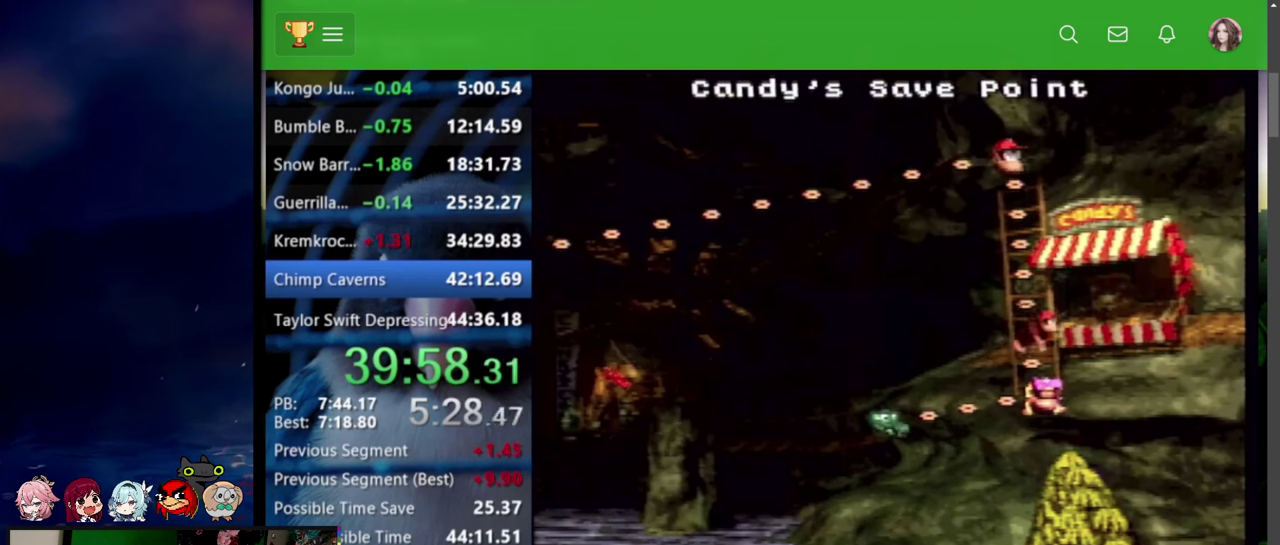
{"buttons": ["DPAD_LEFT"], "events": []}
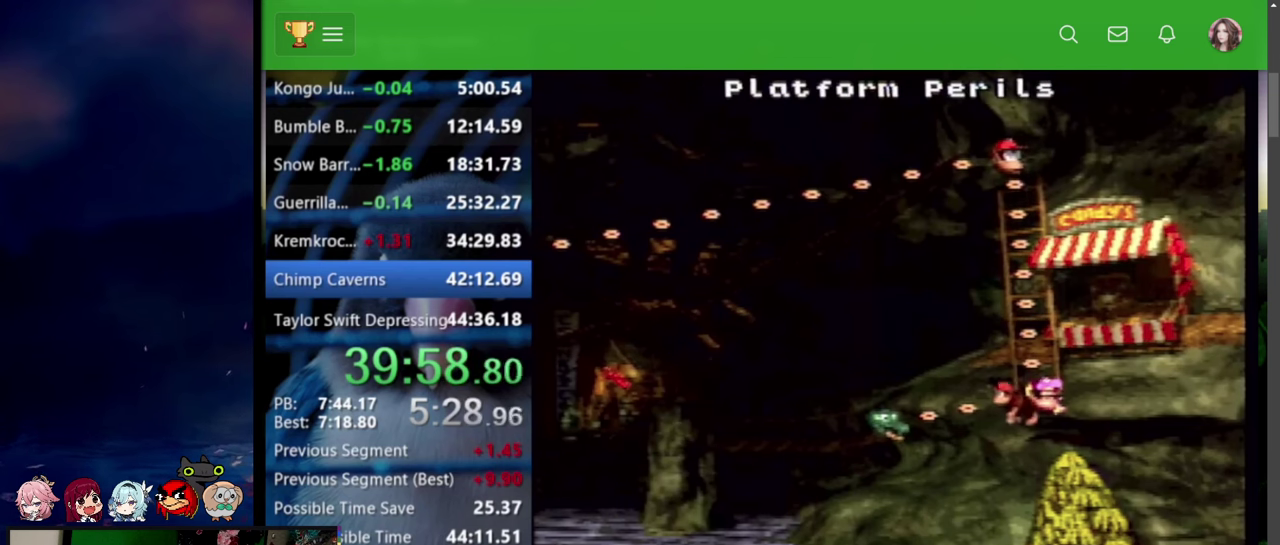
{"buttons": [], "events": [[184, "DPAD_LEFT", "up"], [367, "TRIANGLE", "down"], [450, "TRIANGLE", "up"]]}
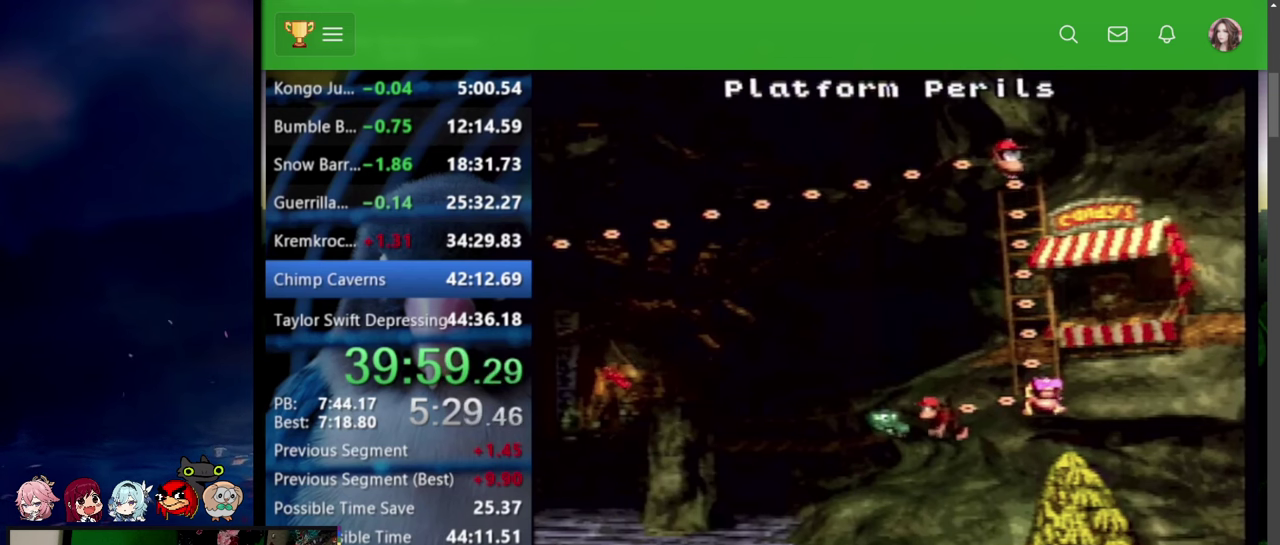
{"buttons": ["SQUARE"], "events": [[67, "SQUARE", "down"], [134, "SQUARE", "up"], [200, "SQUARE", "down"], [334, "SQUARE", "up"], [350, "CIRCLE", "down"], [384, "SQUARE", "down"], [400, "CIRCLE", "up"], [434, "SQUARE", "up"], [484, "SQUARE", "down"]]}
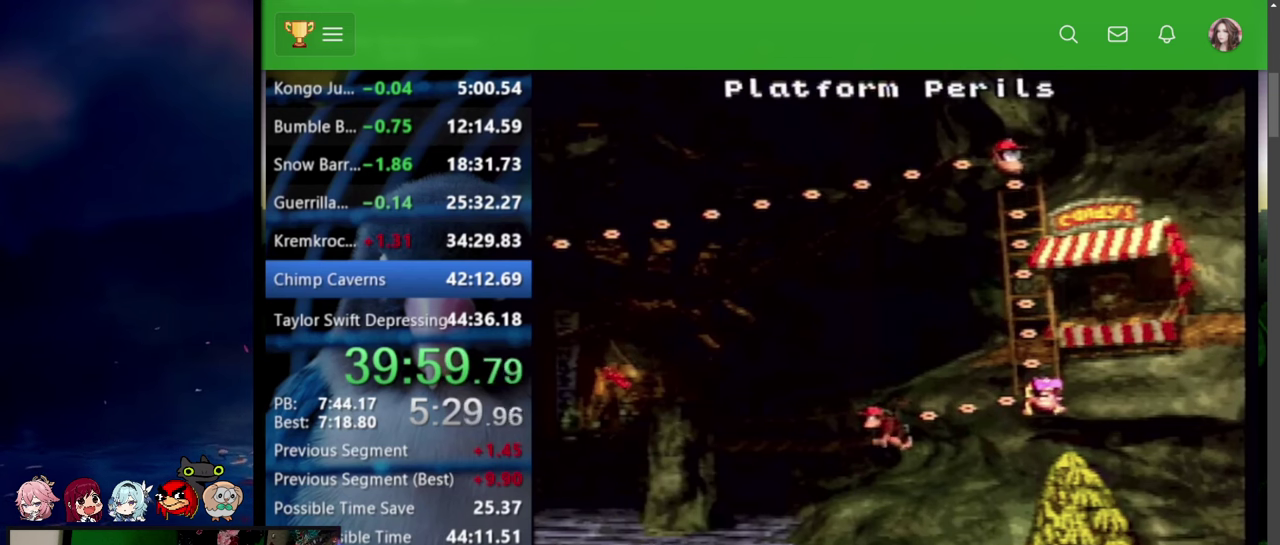
{"buttons": ["TRIANGLE"], "events": [[34, "SQUARE", "up"], [167, "SQUARE", "down"], [217, "SQUARE", "up"], [234, "TRIANGLE", "down"]]}
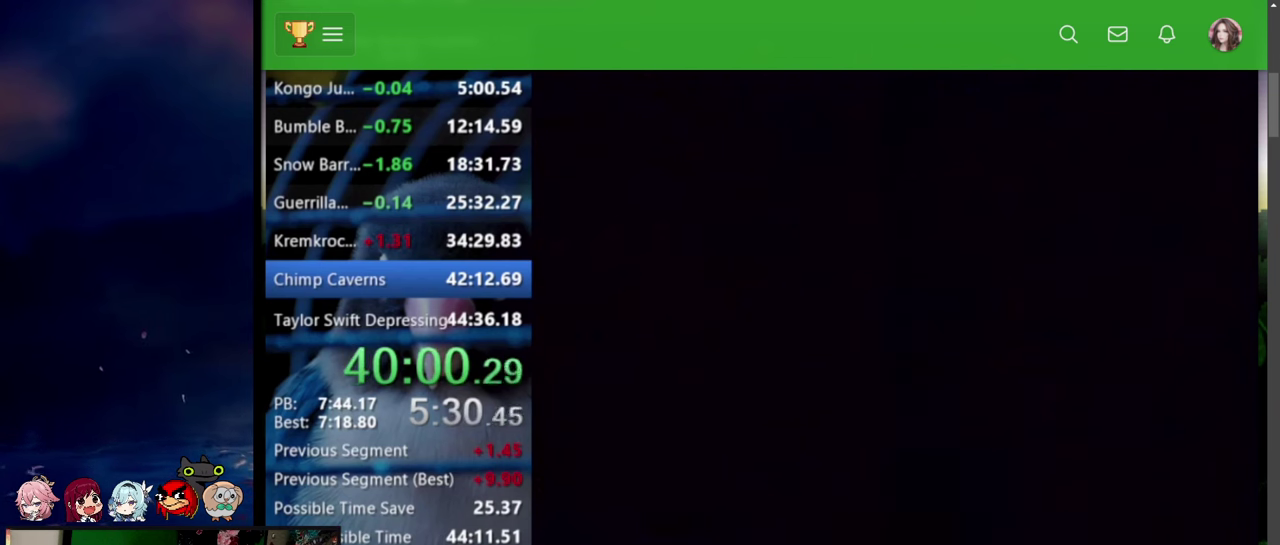
{"buttons": ["SQUARE", "DPAD_UP", "DPAD_RIGHT"], "events": [[67, "TRIANGLE", "up"], [234, "DPAD_UP", "down"], [250, "DPAD_RIGHT", "down"], [350, "SQUARE", "down"]]}
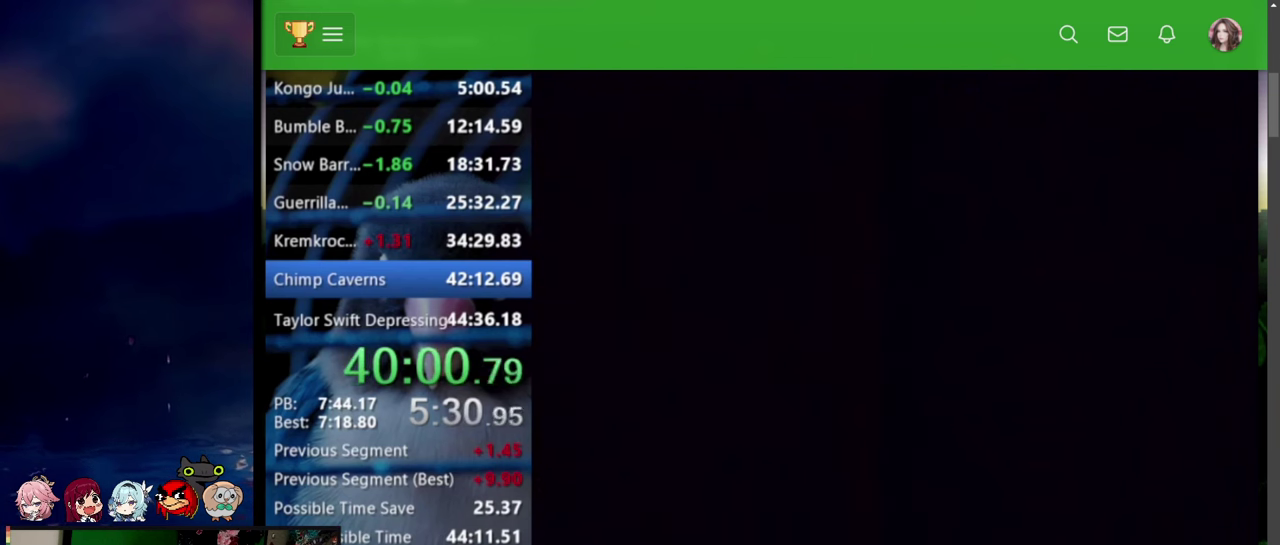
{"buttons": ["SQUARE", "DPAD_RIGHT"], "events": [[100, "DPAD_UP", "up"]]}
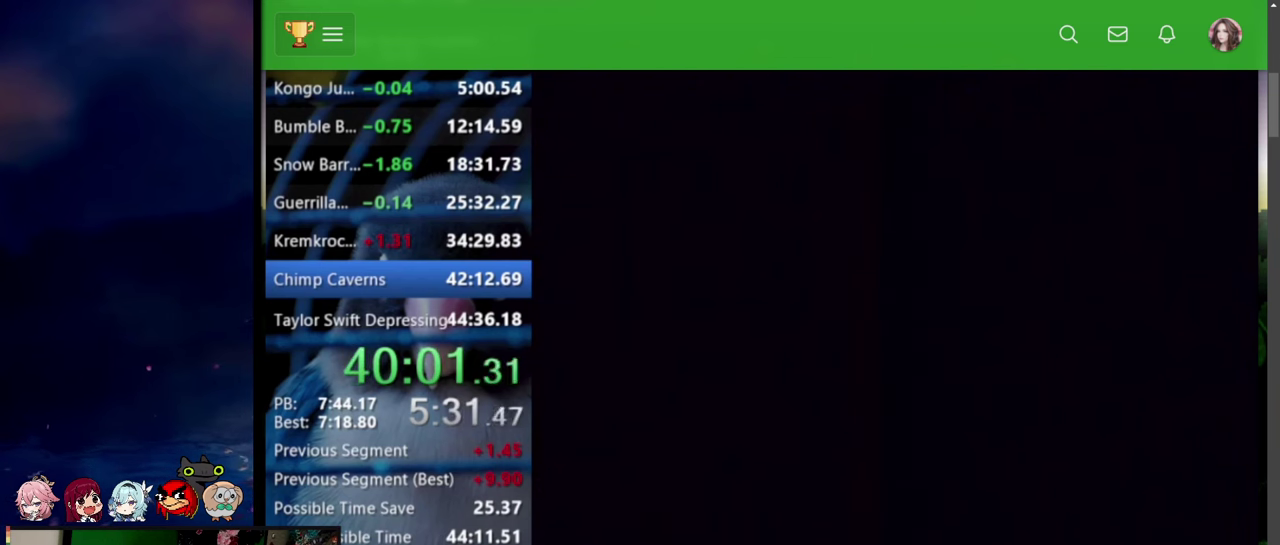
{"buttons": ["SQUARE", "DPAD_RIGHT"], "events": [[34, "DPAD_UP", "down"], [400, "DPAD_UP", "up"]]}
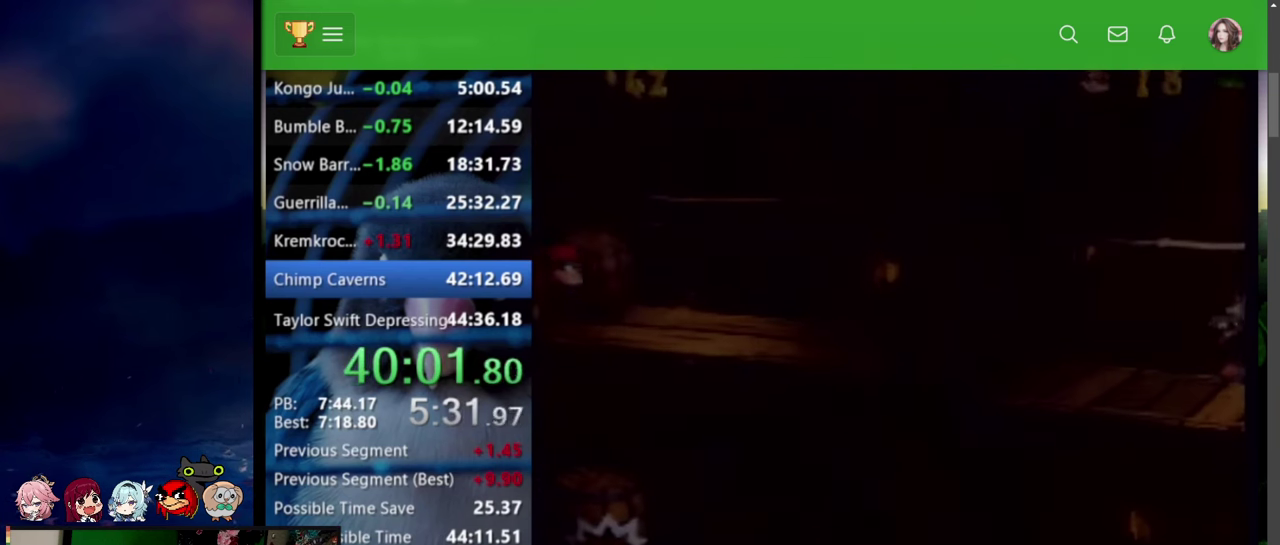
{"buttons": ["SQUARE", "DPAD_UP", "DPAD_RIGHT"], "events": [[84, "DPAD_UP", "down"]]}
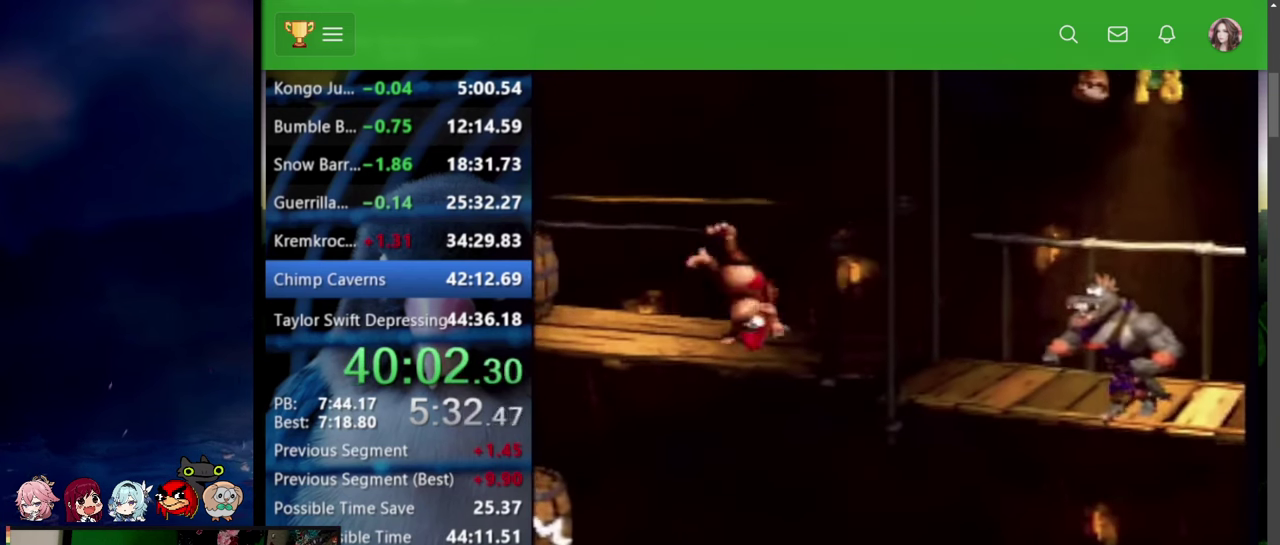
{"buttons": ["SQUARE", "DPAD_UP", "DPAD_RIGHT"], "events": [[200, "CROSS", "down"], [200, "TRIANGLE", "down"], [317, "CROSS", "up"], [317, "TRIANGLE", "up"]]}
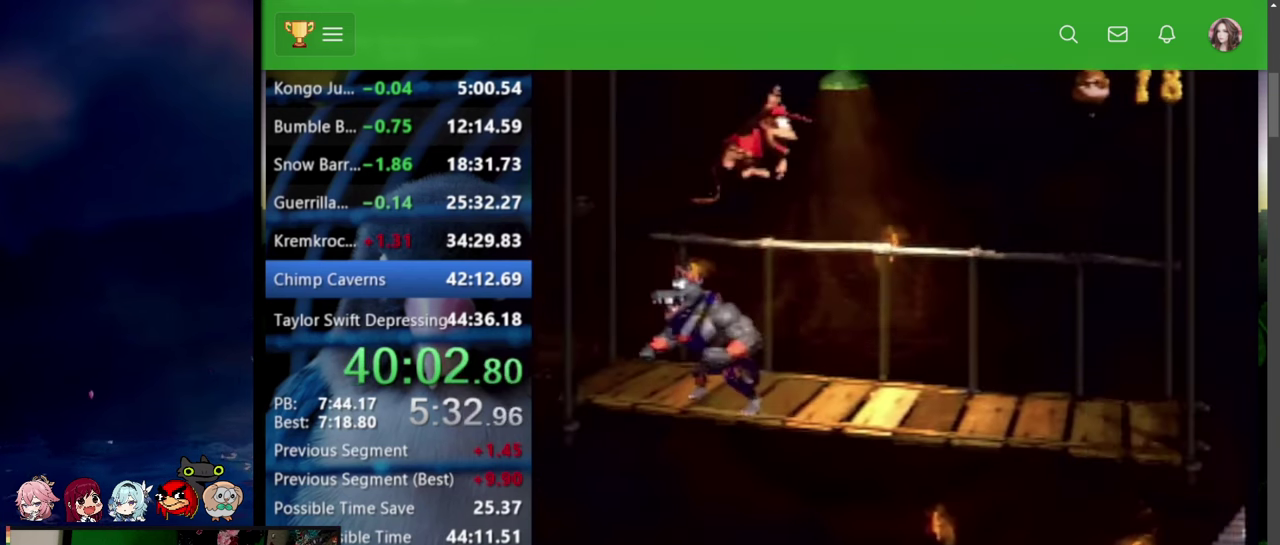
{"buttons": ["SQUARE", "DPAD_UP", "DPAD_RIGHT"], "events": []}
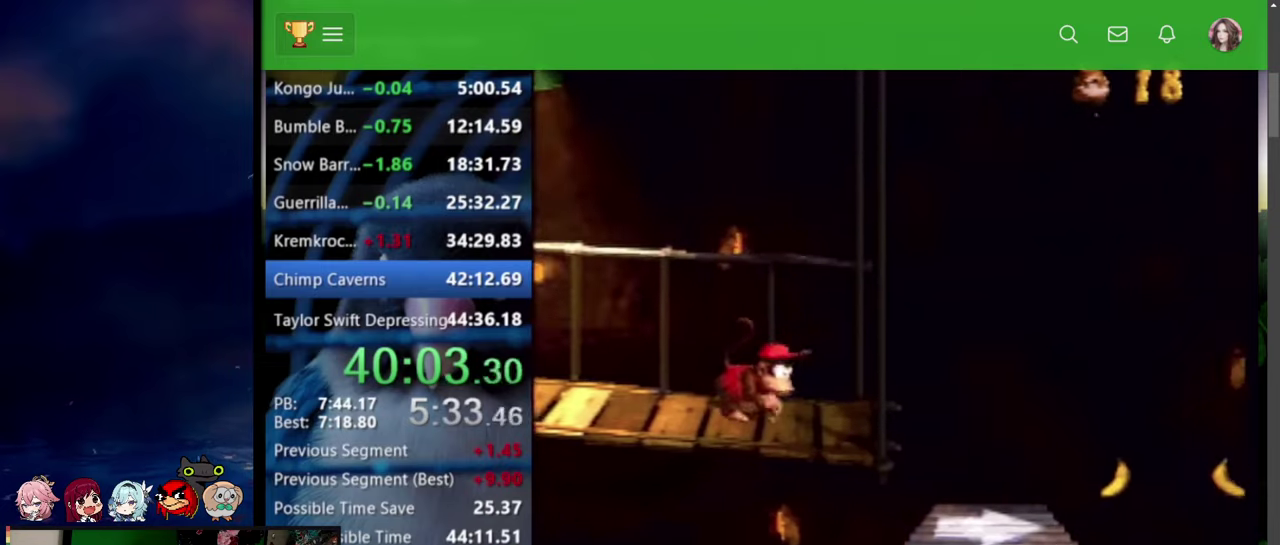
{"buttons": ["SQUARE", "DPAD_UP", "DPAD_RIGHT"], "events": [[134, "SQUARE", "up"], [184, "SQUARE", "down"]]}
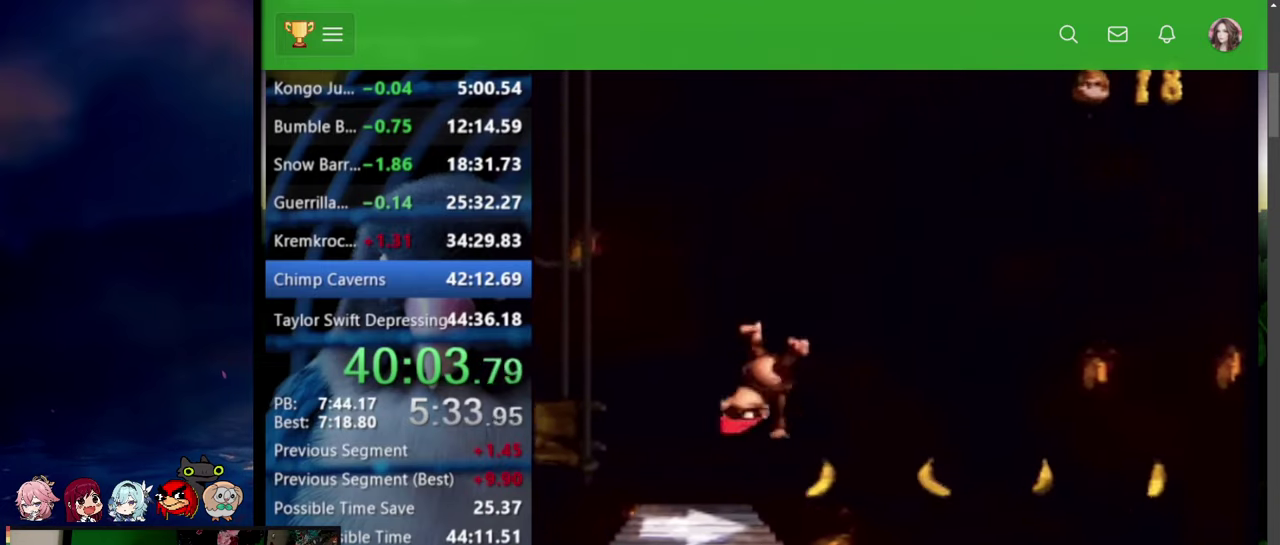
{"buttons": ["CROSS", "SQUARE", "TRIANGLE", "DPAD_UP", "DPAD_RIGHT"], "events": [[200, "CROSS", "down"], [217, "TRIANGLE", "down"]]}
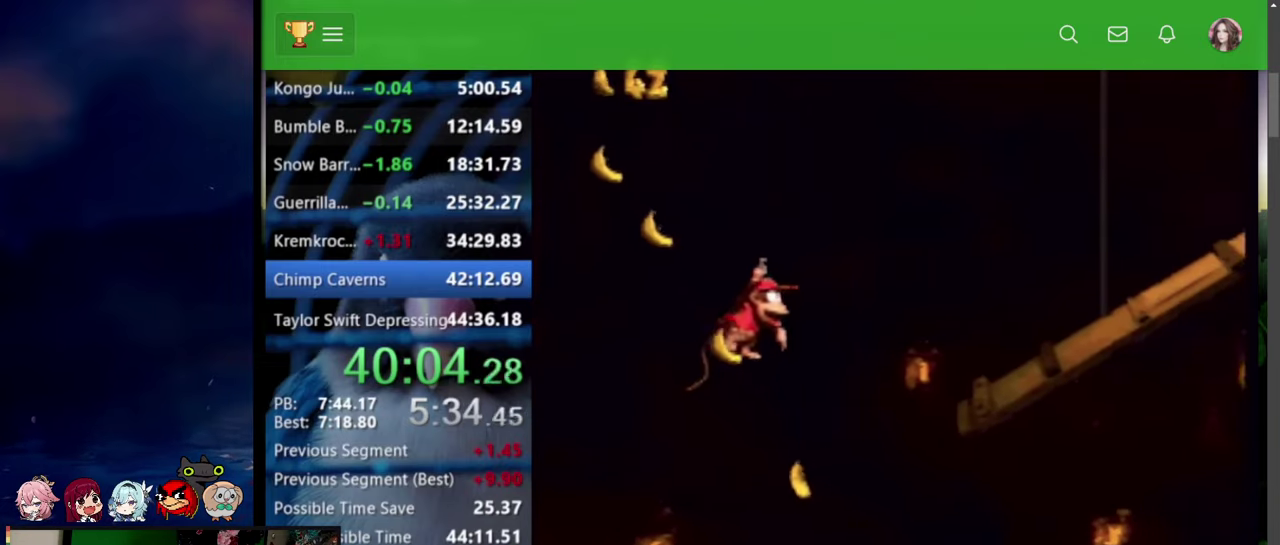
{"buttons": ["SQUARE", "DPAD_UP", "DPAD_RIGHT"], "events": [[417, "CROSS", "up"], [417, "TRIANGLE", "up"]]}
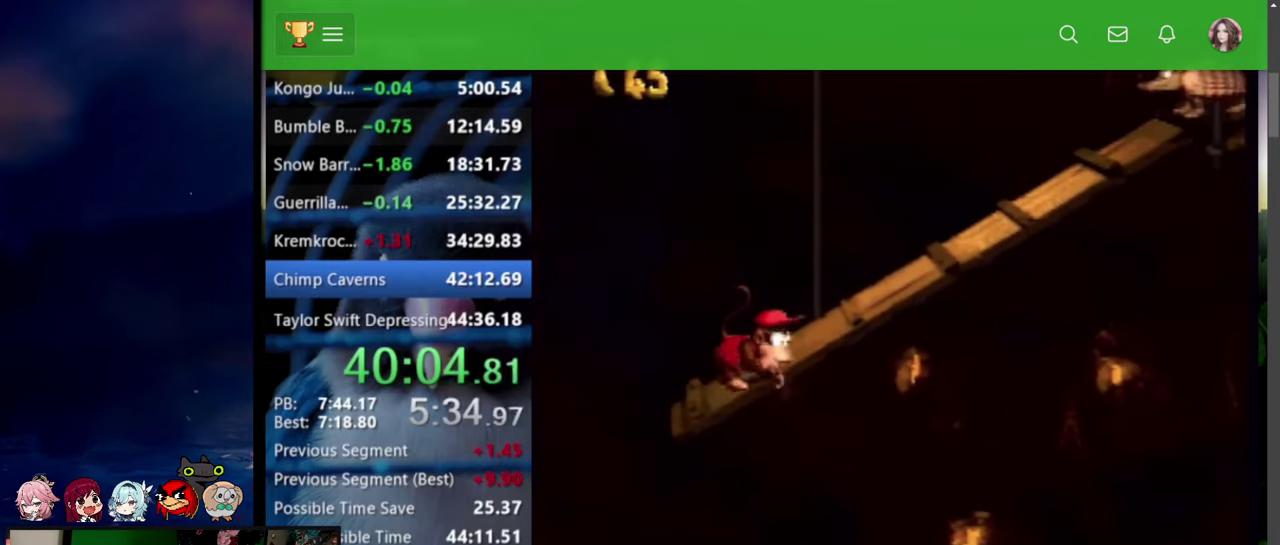
{"buttons": ["SQUARE", "DPAD_UP", "DPAD_RIGHT"], "events": [[100, "SQUARE", "up"], [167, "SQUARE", "down"]]}
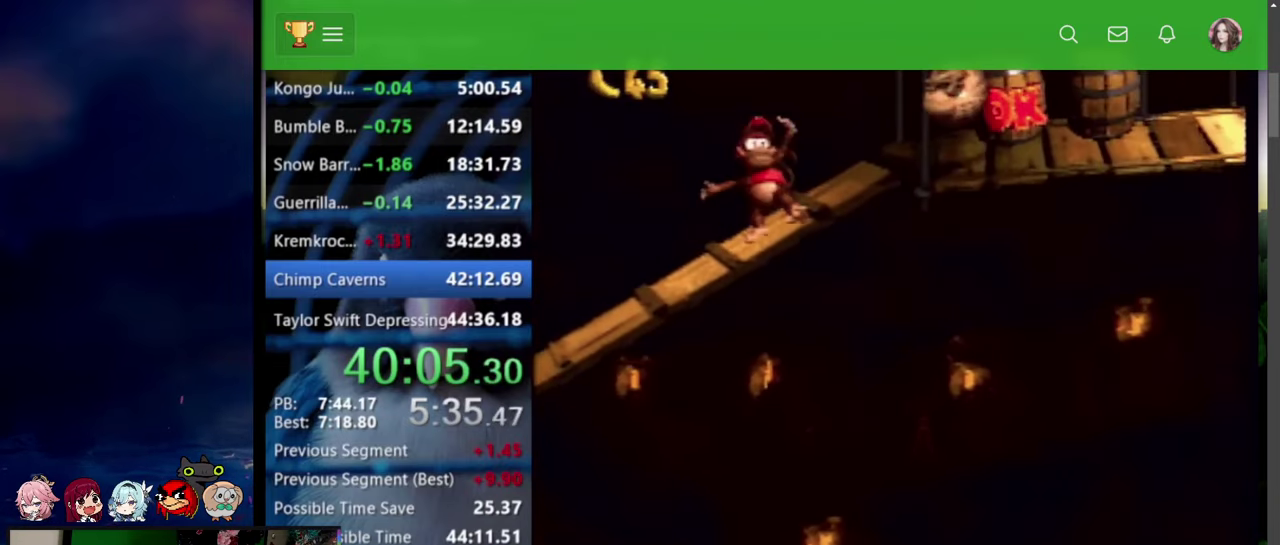
{"buttons": ["SQUARE", "DPAD_UP", "DPAD_RIGHT"], "events": [[17, "DPAD_UP", "up"], [34, "CROSS", "down"], [50, "TRIANGLE", "down"], [284, "CROSS", "up"], [284, "TRIANGLE", "up"], [317, "DPAD_UP", "down"]]}
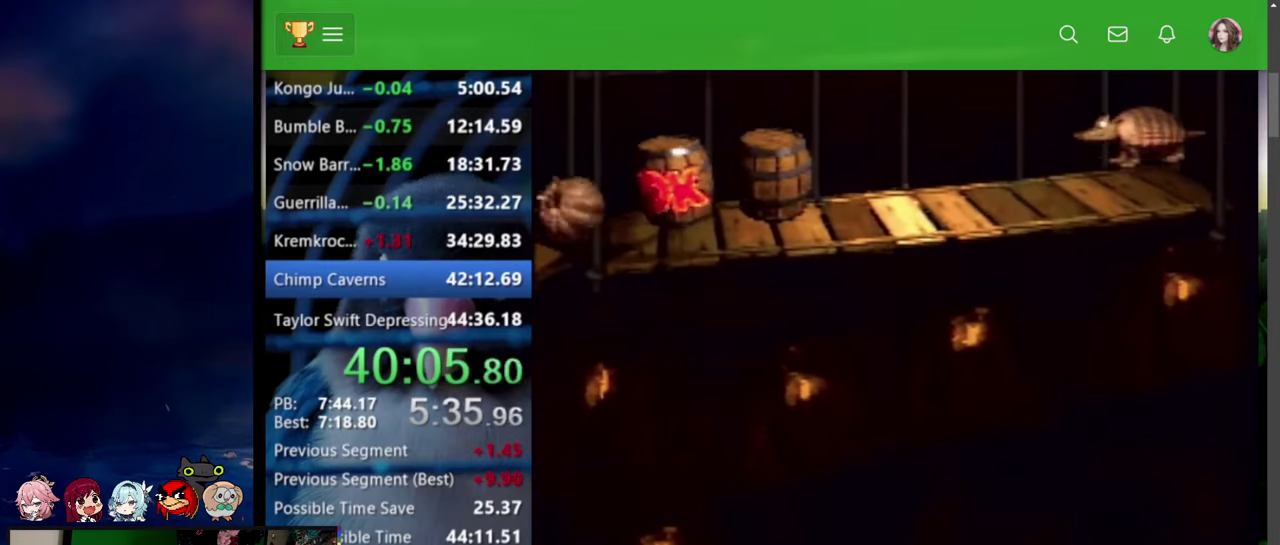
{"buttons": ["SQUARE", "DPAD_RIGHT"], "events": [[134, "SQUARE", "up"], [217, "SQUARE", "down"], [267, "DPAD_UP", "up"], [300, "CROSS", "down"], [317, "TRIANGLE", "down"], [350, "DPAD_UP", "down"], [400, "DPAD_UP", "up"], [417, "TRIANGLE", "up"], [450, "CROSS", "up"]]}
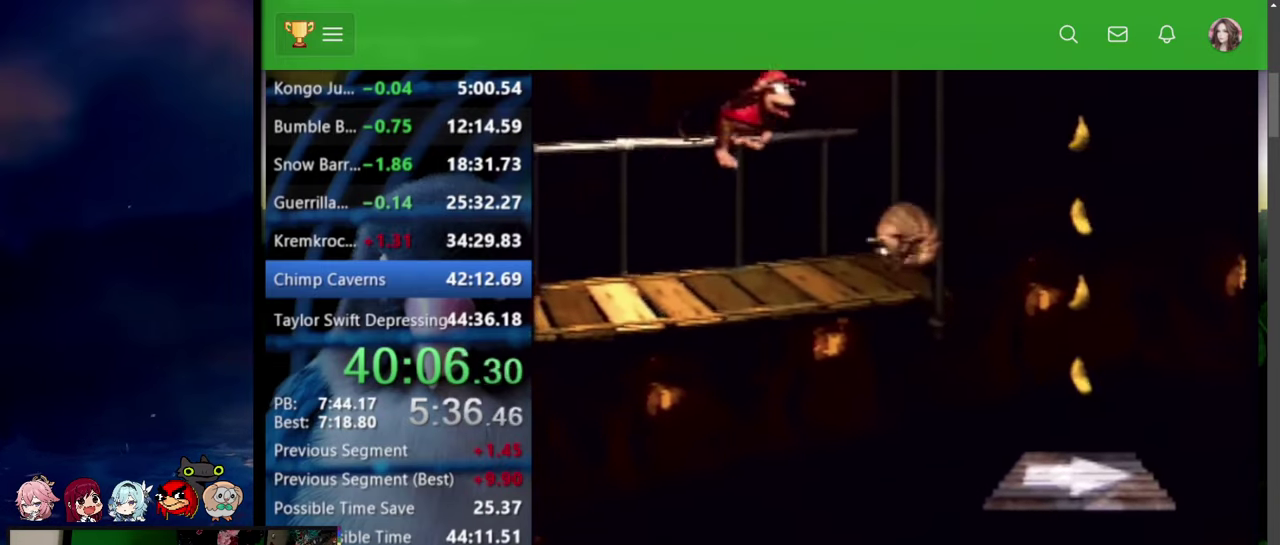
{"buttons": ["SQUARE", "DPAD_UP", "DPAD_RIGHT"], "events": [[434, "DPAD_UP", "down"]]}
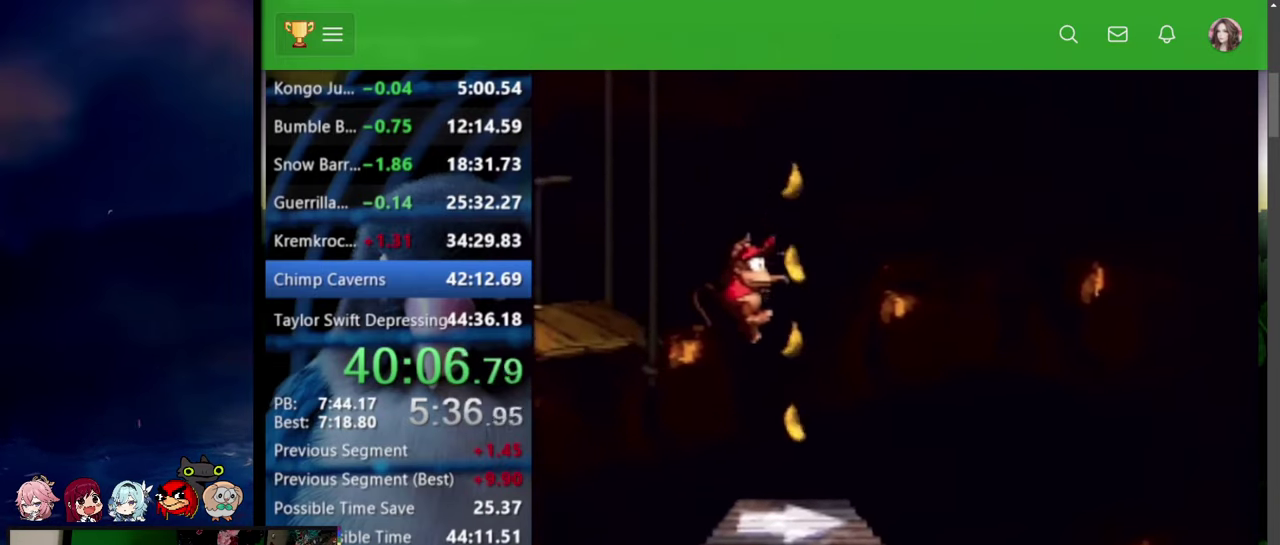
{"buttons": ["CROSS", "SQUARE", "TRIANGLE", "DPAD_UP", "DPAD_RIGHT"], "events": [[100, "SQUARE", "up"], [184, "SQUARE", "down"], [384, "CROSS", "down"], [400, "DPAD_UP", "up"], [400, "TRIANGLE", "down"], [484, "DPAD_UP", "down"]]}